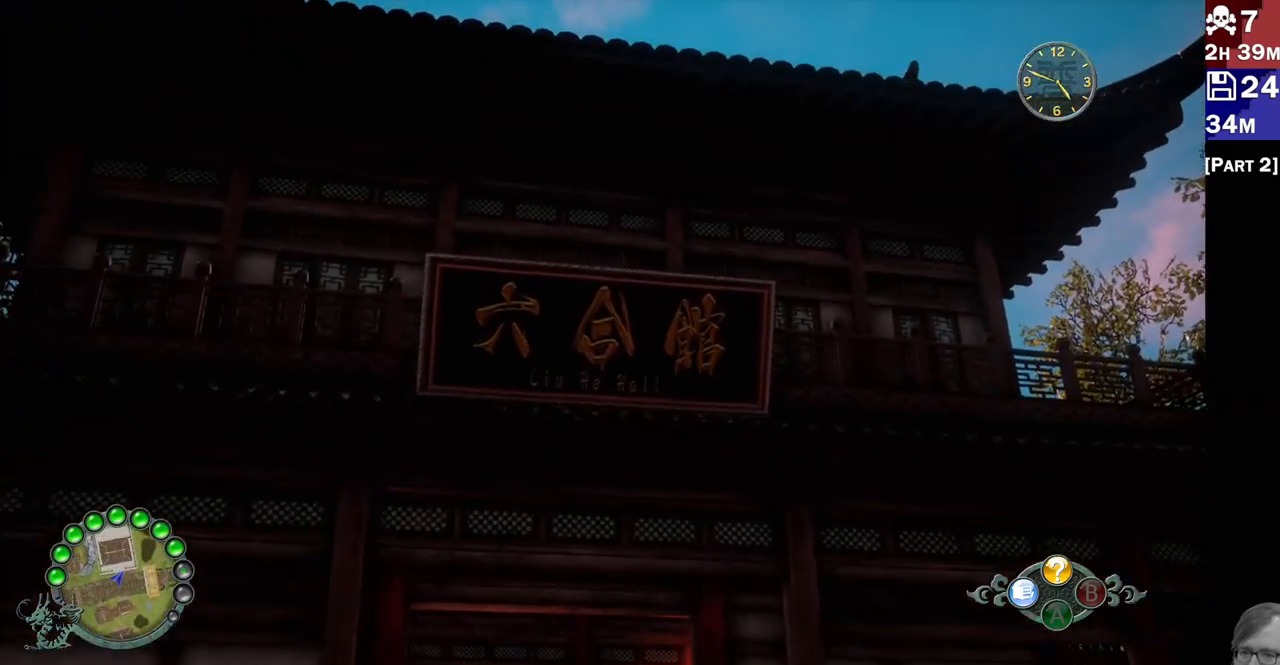
Gameplay with a controller (PlayStation layout); each line is a JSON object with the inputs held at the frame after it. "events" lists button and stick changes between this image and that frame as [ms after this image, input, new state], when the widget could be followed in between.
{"buttons": ["L2"], "left_stick": "center", "right_stick": "center", "events": [[67, "L1", "up"]]}
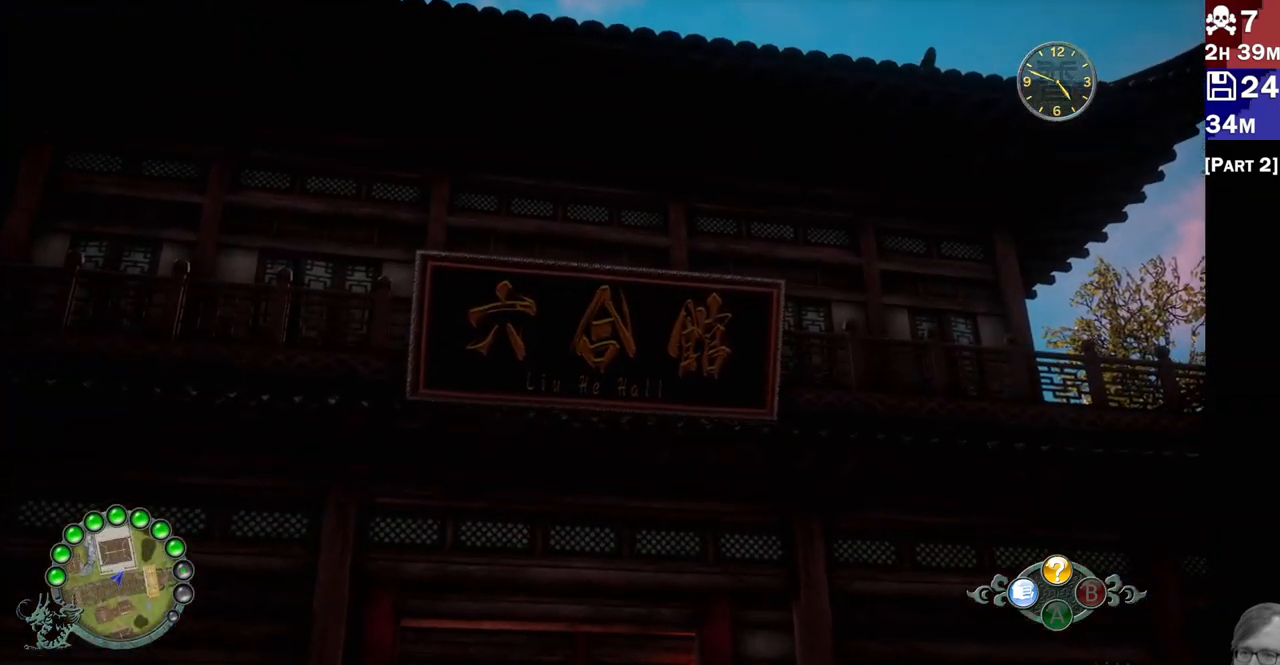
{"buttons": [], "left_stick": "center", "right_stick": "center", "events": [[50, "SQUARE", "down"], [83, "L2", "up"], [167, "SQUARE", "up"]]}
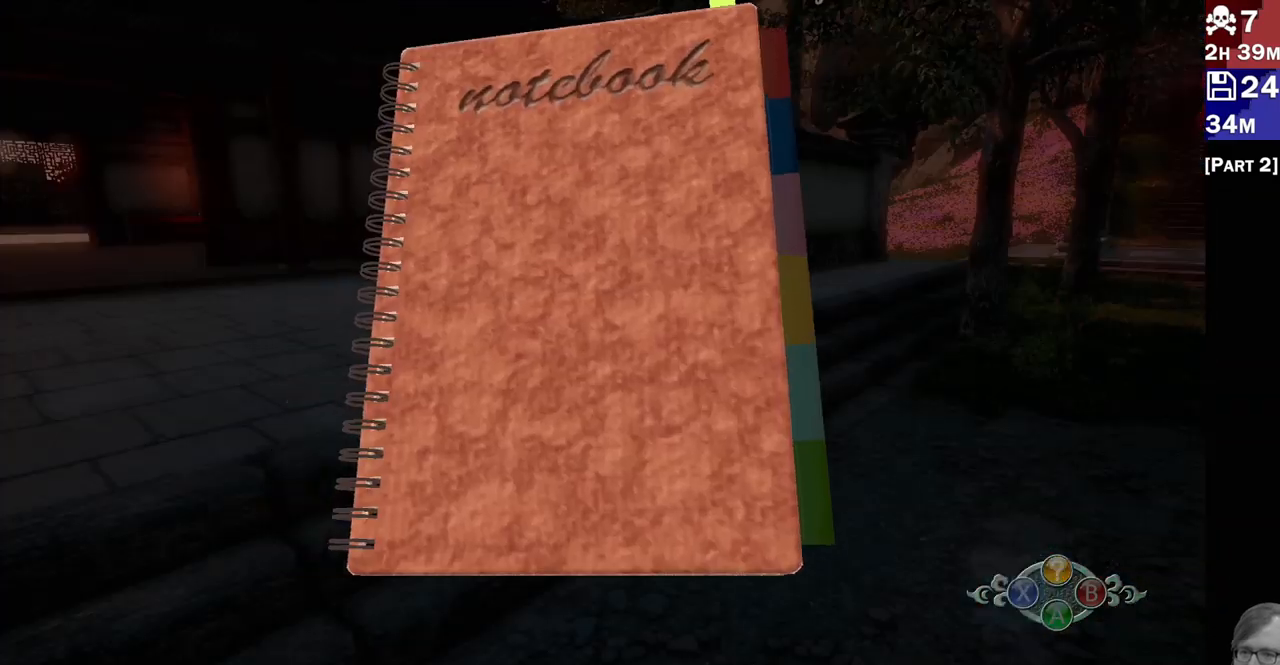
{"buttons": [], "left_stick": "center", "right_stick": "center", "events": []}
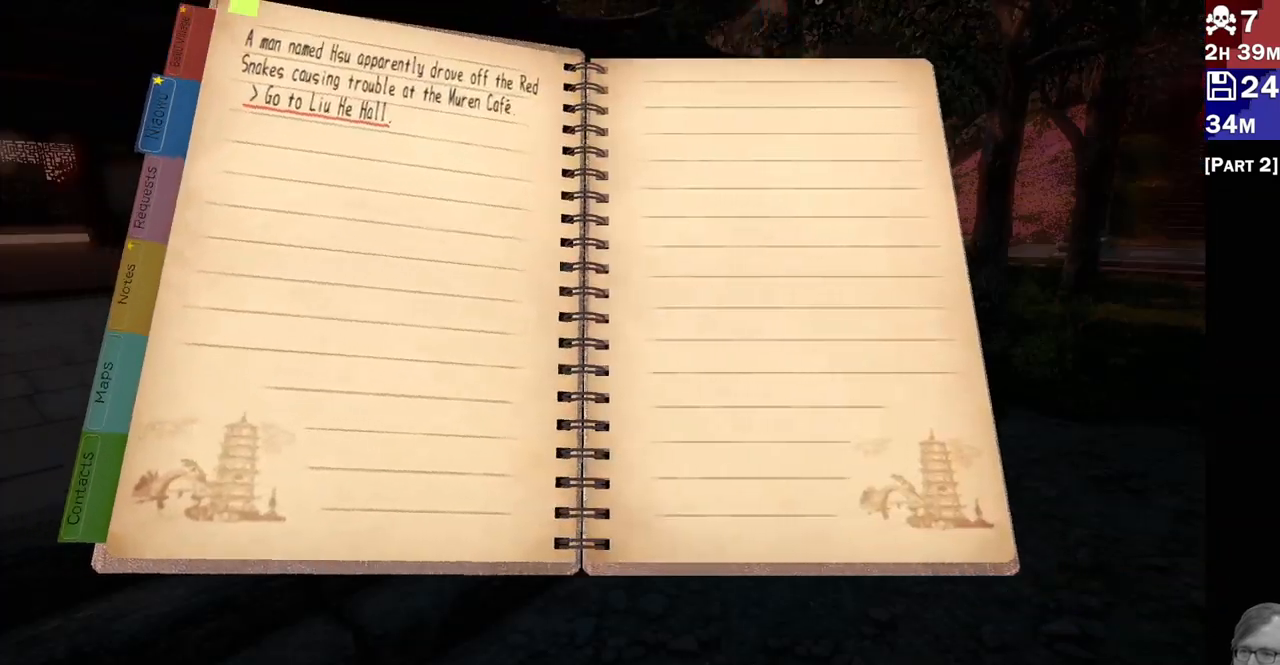
{"buttons": [], "left_stick": "center", "right_stick": "center", "events": []}
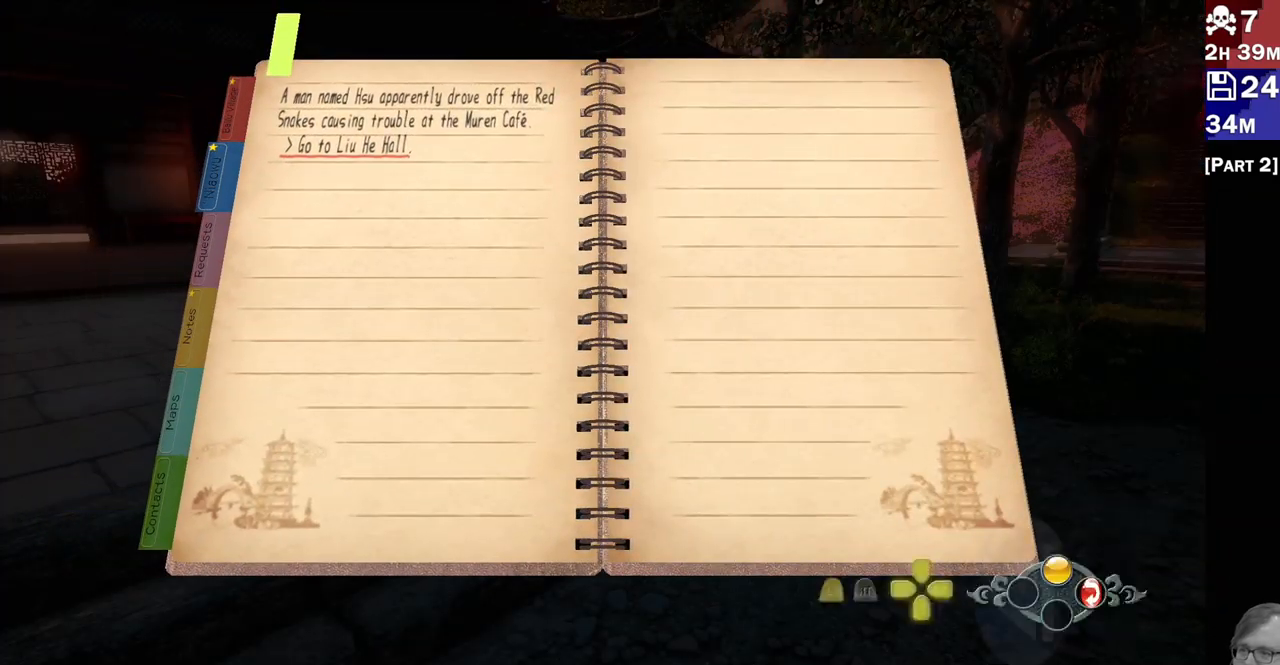
{"buttons": [], "left_stick": "center", "right_stick": "center"}
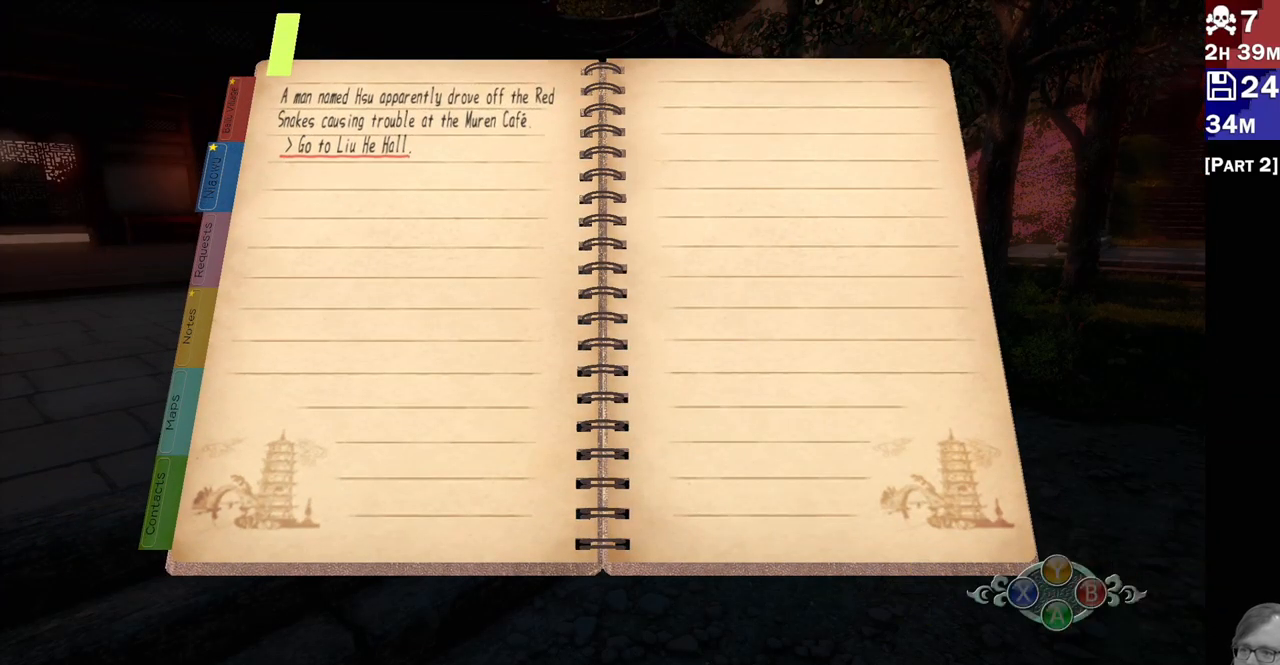
{"buttons": [], "left_stick": "up", "right_stick": "center", "events": [[383, "left_stick", "up"]]}
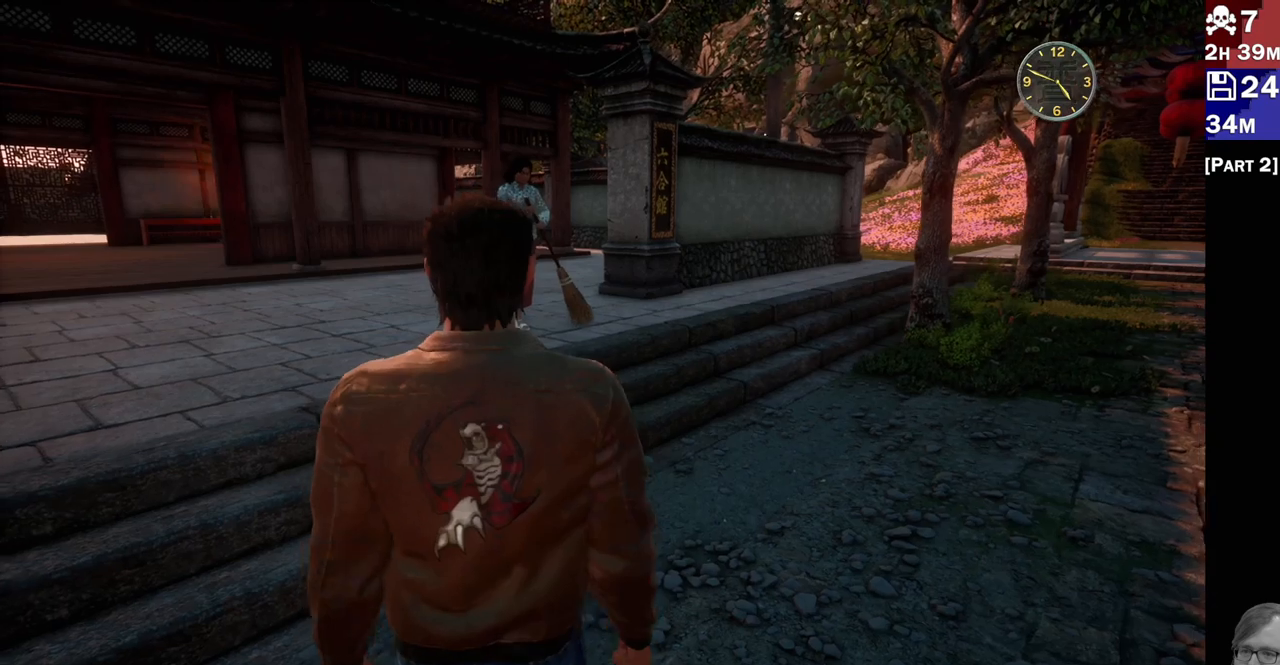
{"buttons": ["R2"], "left_stick": "up", "right_stick": "left", "events": [[17, "right_stick", "left"], [50, "R2", "down"]]}
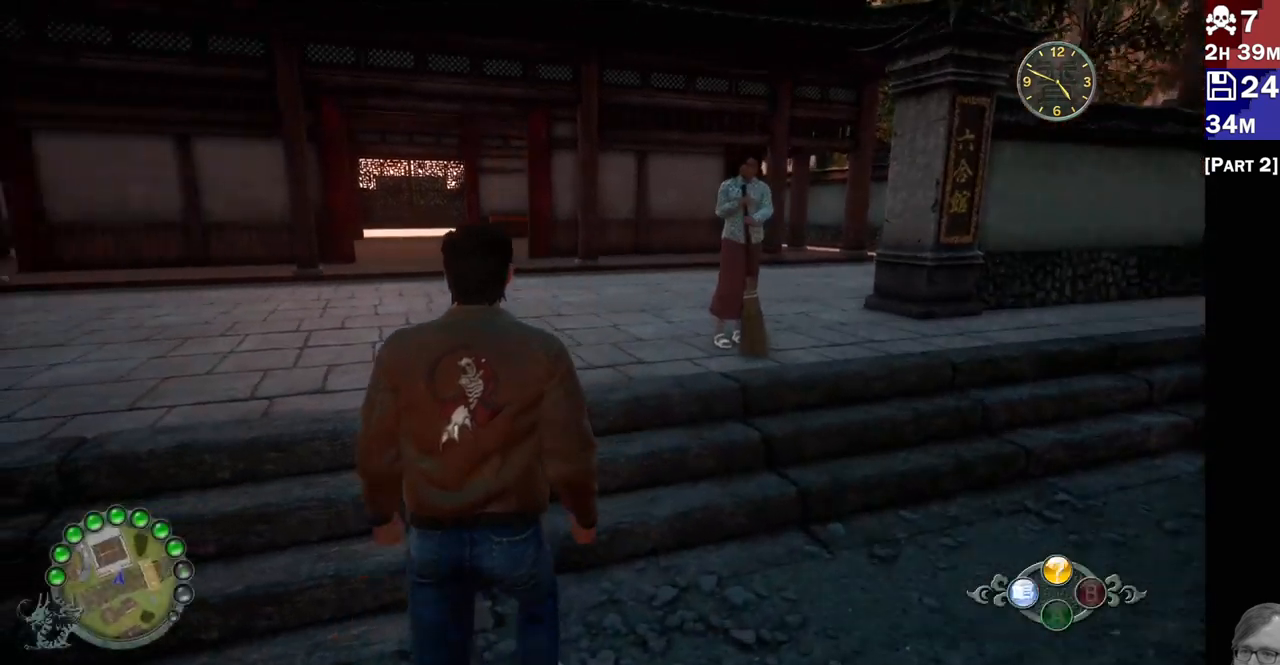
{"buttons": ["R2"], "left_stick": "up-right", "right_stick": "center", "events": [[150, "right_stick", "down-left"], [300, "right_stick", "left"], [400, "left_stick", "up-right"], [483, "right_stick", "center"]]}
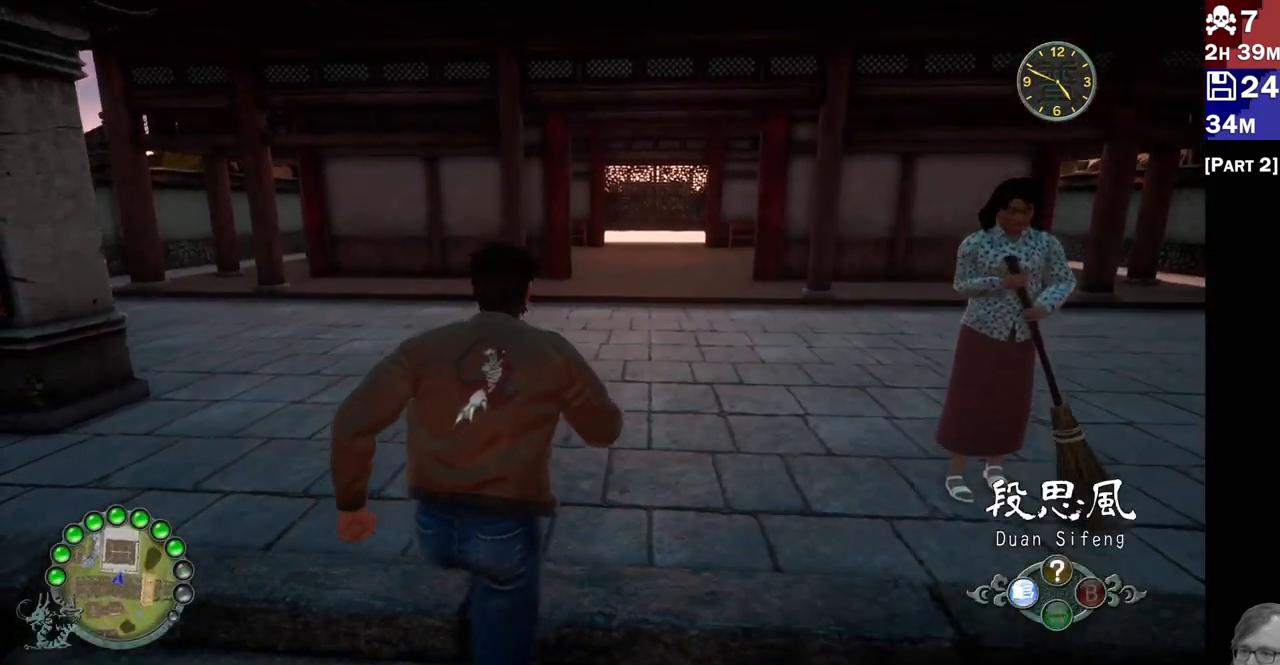
{"buttons": ["R2"], "left_stick": "up-right", "right_stick": "left", "events": [[150, "right_stick", "down-right"], [350, "right_stick", "down-left"], [400, "right_stick", "left"]]}
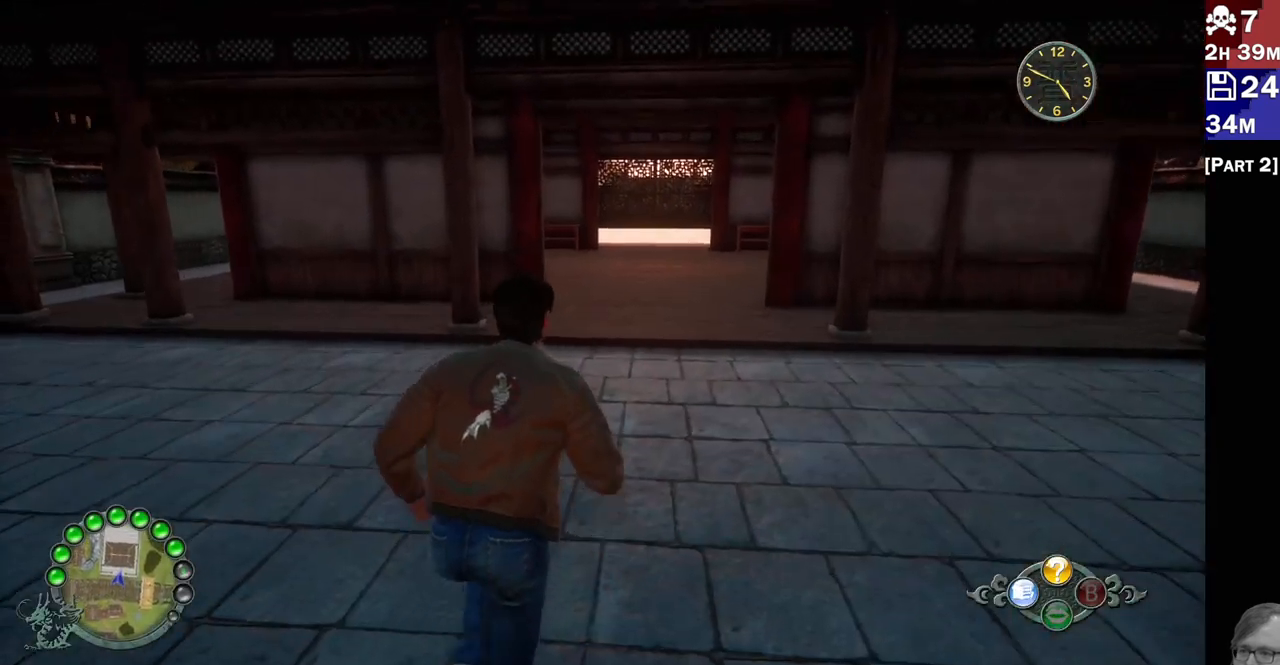
{"buttons": ["R2"], "left_stick": "up-right", "right_stick": "center", "events": [[83, "right_stick", "center"], [183, "right_stick", "right"], [500, "right_stick", "center"]]}
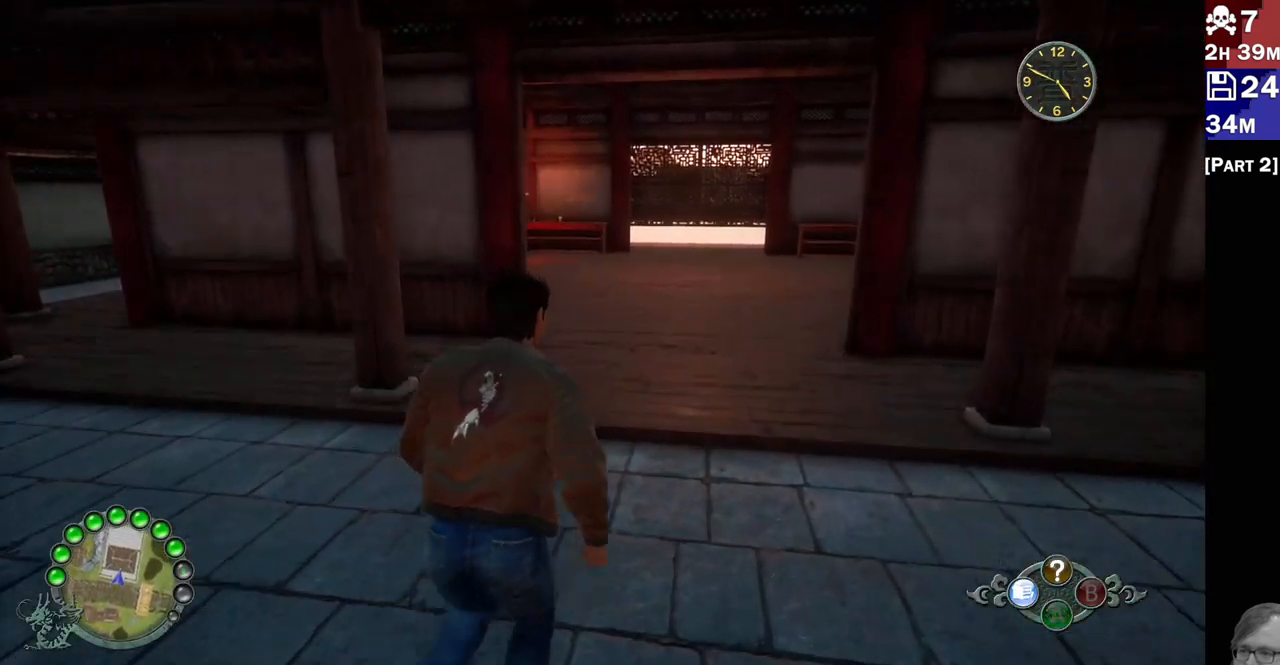
{"buttons": ["R2"], "left_stick": "up-right", "right_stick": "left", "events": [[317, "right_stick", "left"]]}
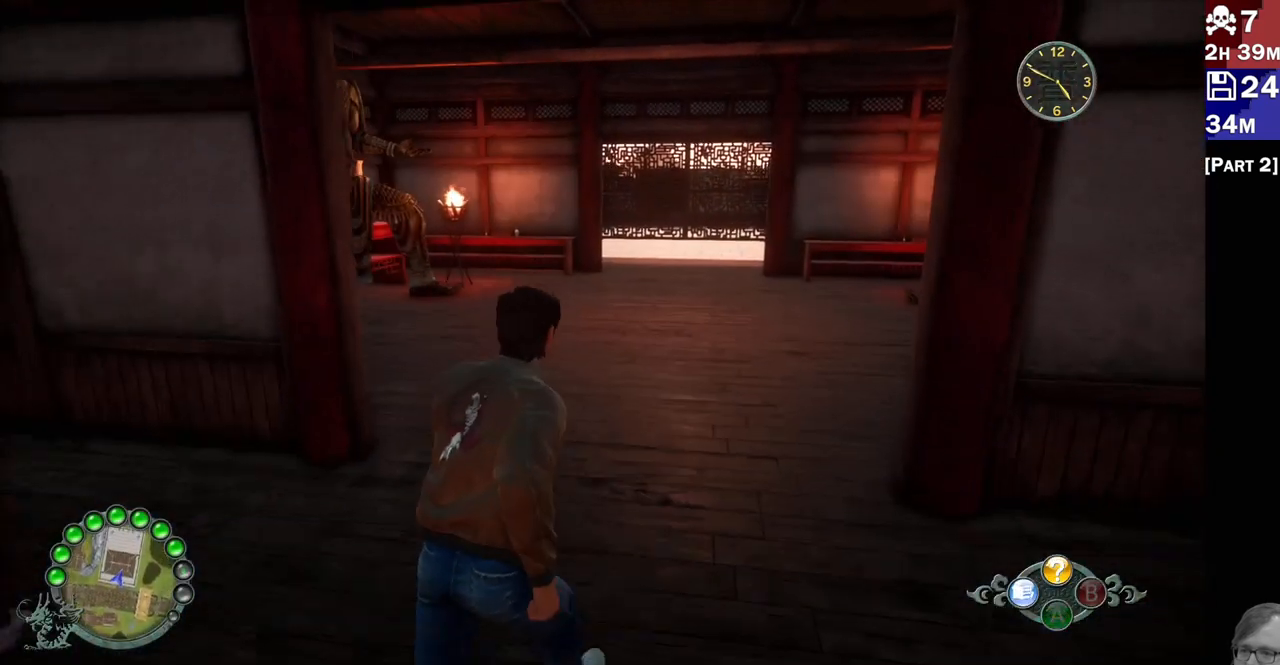
{"buttons": [], "left_stick": "center", "right_stick": "right", "events": [[50, "right_stick", "down-left"], [133, "R2", "up"], [217, "left_stick", "up"], [317, "right_stick", "center"], [350, "left_stick", "up-left"], [400, "right_stick", "right"], [500, "left_stick", "center"]]}
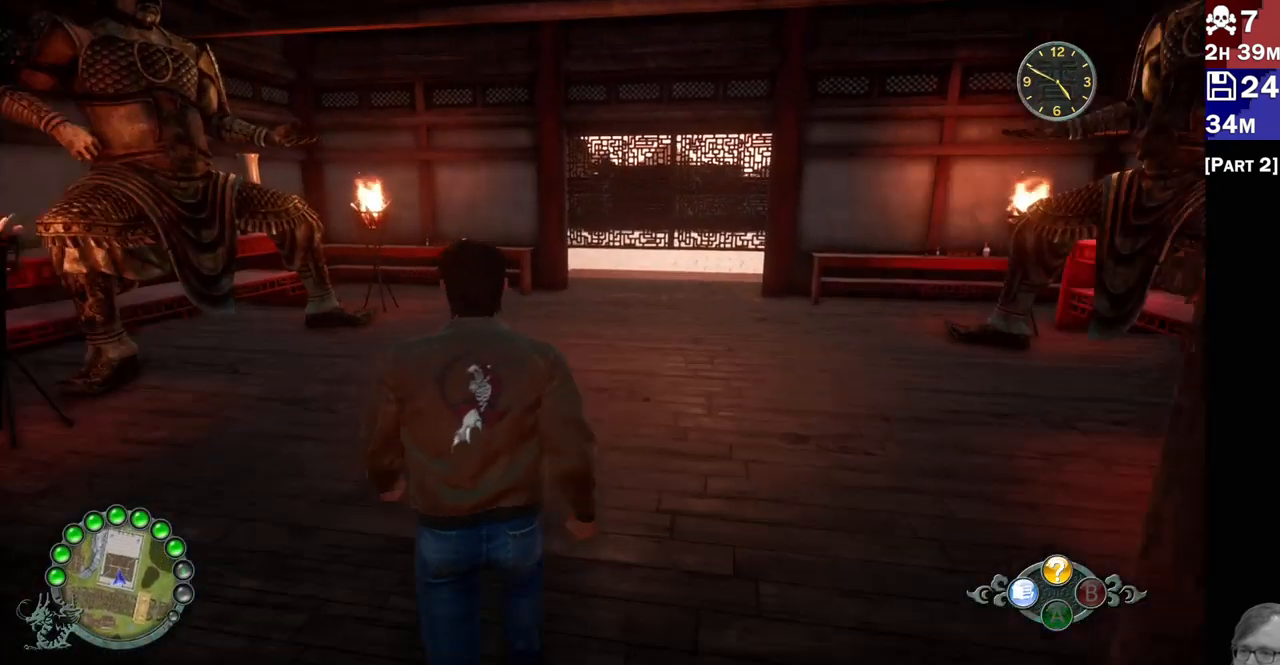
{"buttons": [], "left_stick": "center", "right_stick": "right", "events": []}
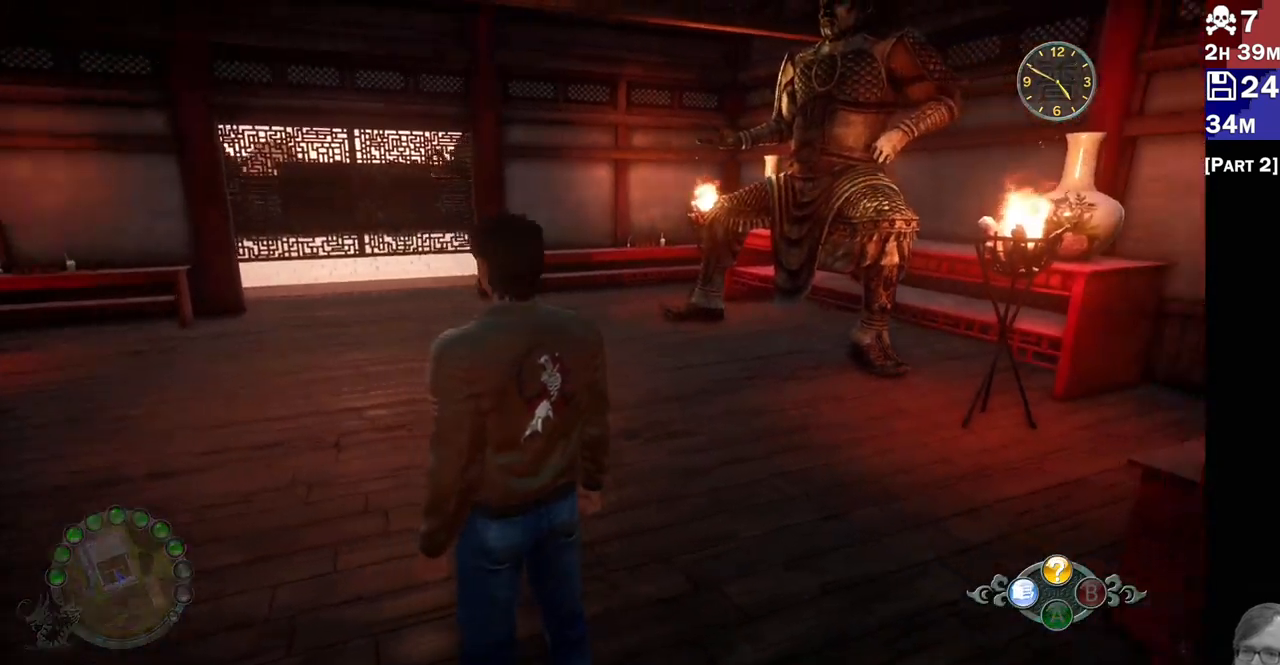
{"buttons": [], "left_stick": "center", "right_stick": "center", "events": [[367, "right_stick", "center"]]}
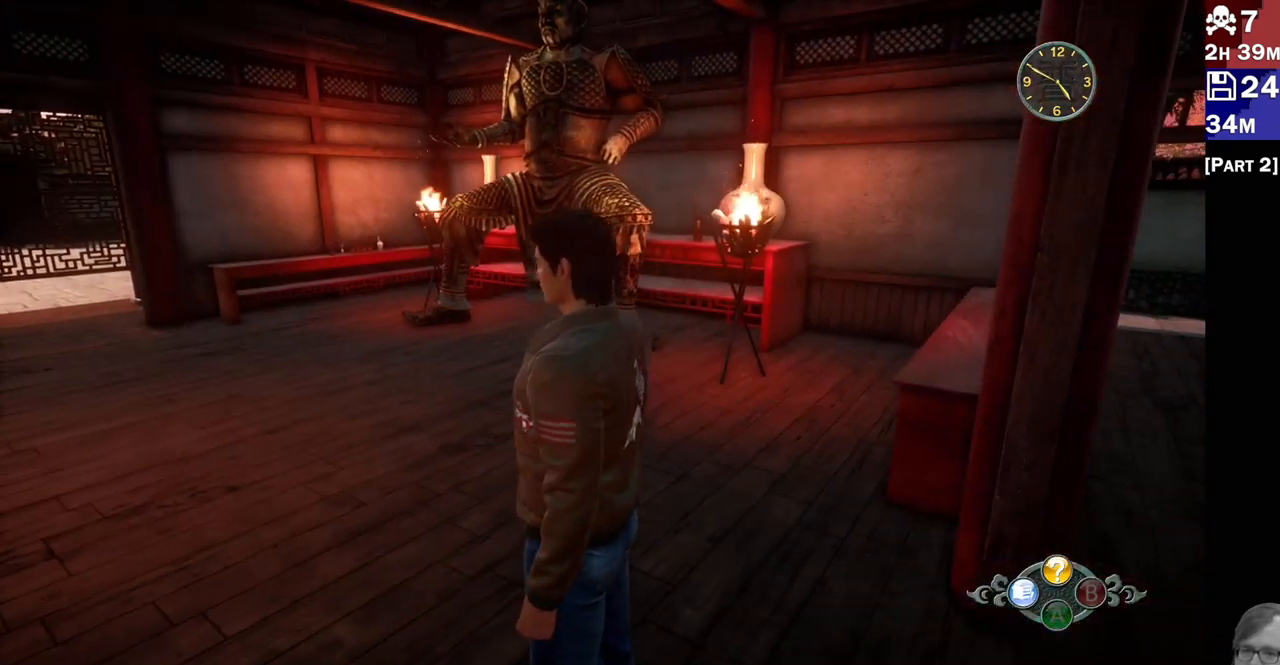
{"buttons": [], "left_stick": "center", "right_stick": "center", "events": [[100, "right_stick", "up"], [350, "right_stick", "center"]]}
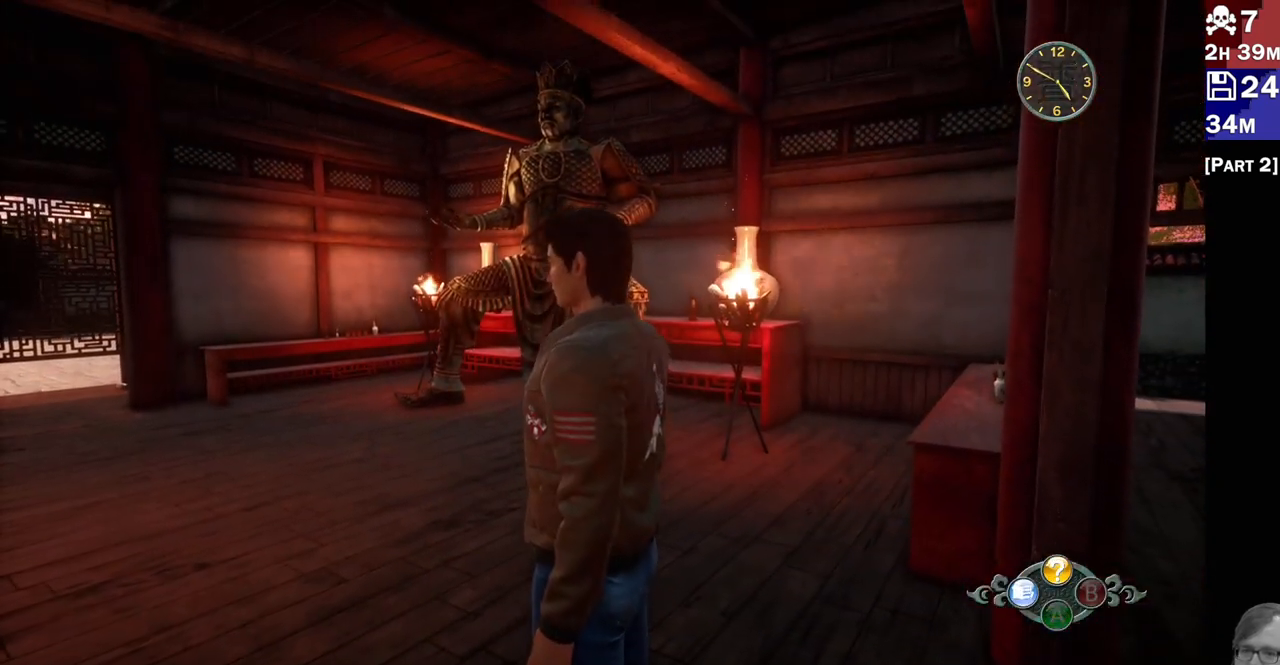
{"buttons": [], "left_stick": "center", "right_stick": "left", "events": [[500, "right_stick", "left"]]}
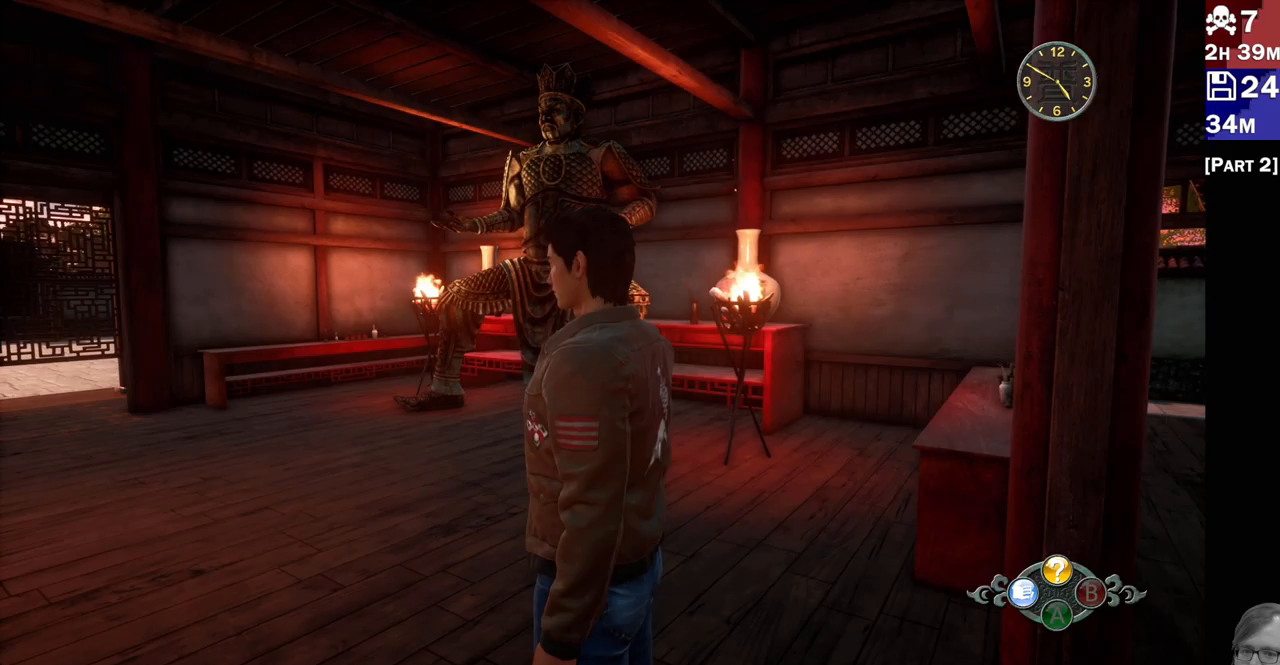
{"buttons": [], "left_stick": "center", "right_stick": "left", "events": []}
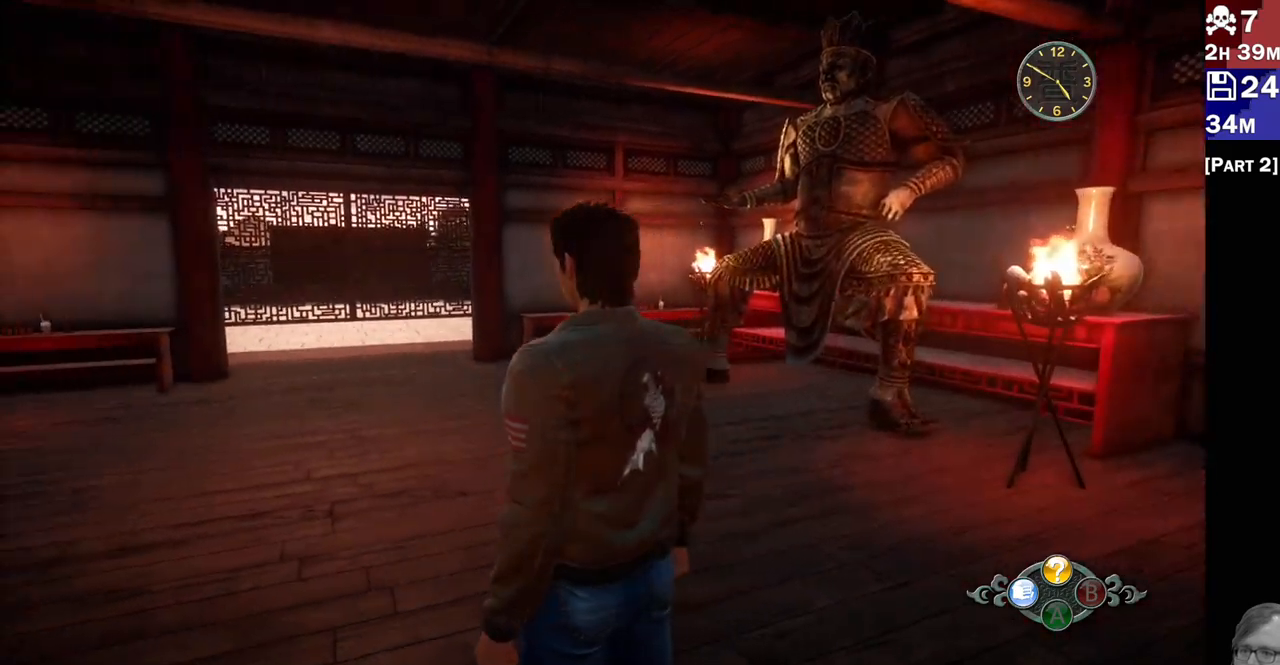
{"buttons": [], "left_stick": "center", "right_stick": "left", "events": []}
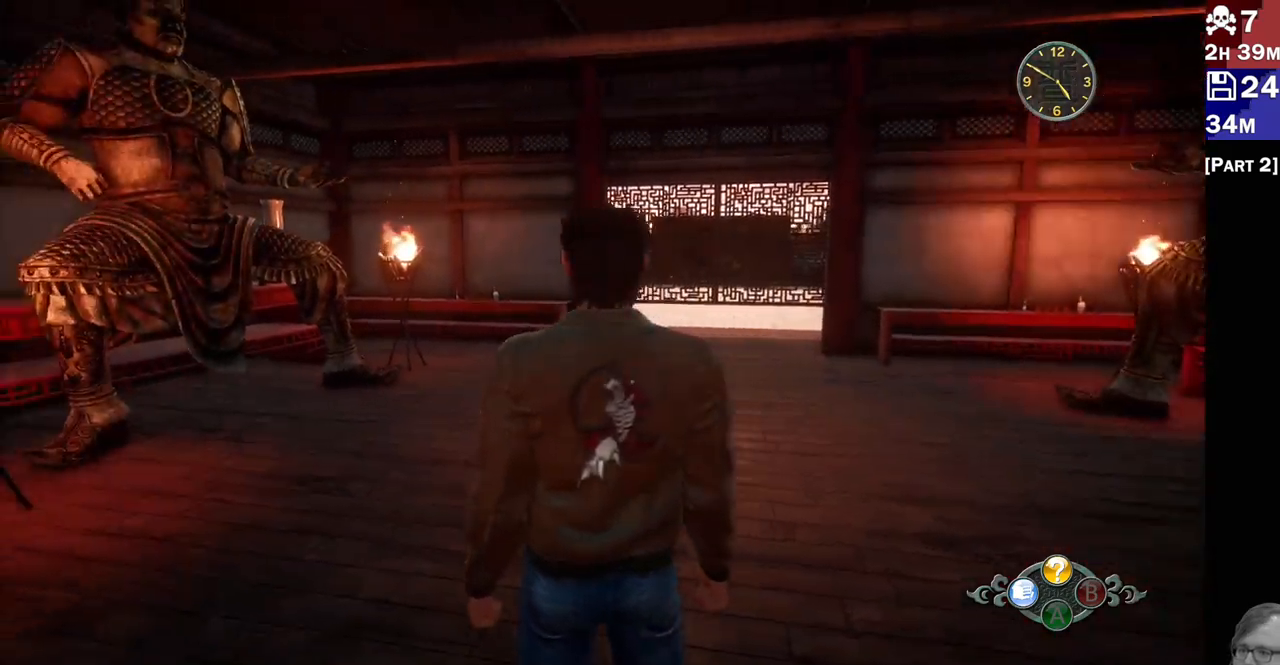
{"buttons": [], "left_stick": "center", "right_stick": "center", "events": [[183, "right_stick", "center"]]}
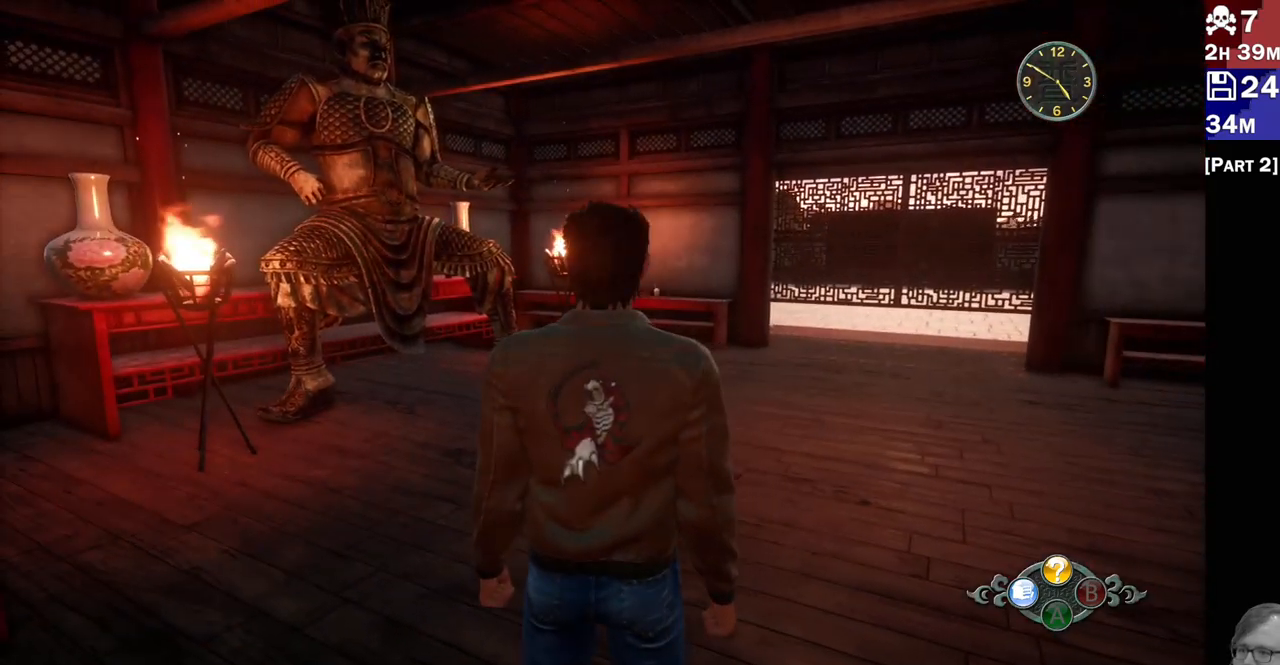
{"buttons": ["R2"], "left_stick": "up-right", "right_stick": "right", "events": [[300, "R2", "down"], [317, "left_stick", "up-right"], [383, "right_stick", "right"]]}
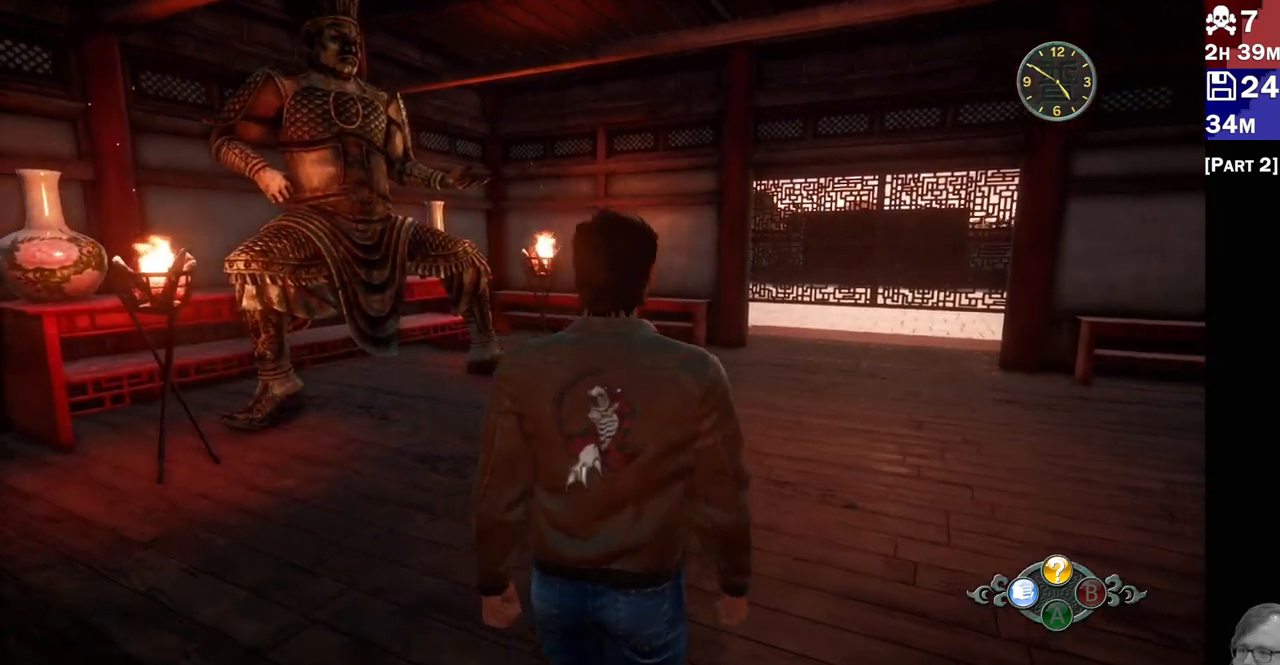
{"buttons": ["R2"], "left_stick": "up", "right_stick": "center", "events": [[350, "right_stick", "center"], [450, "left_stick", "up"]]}
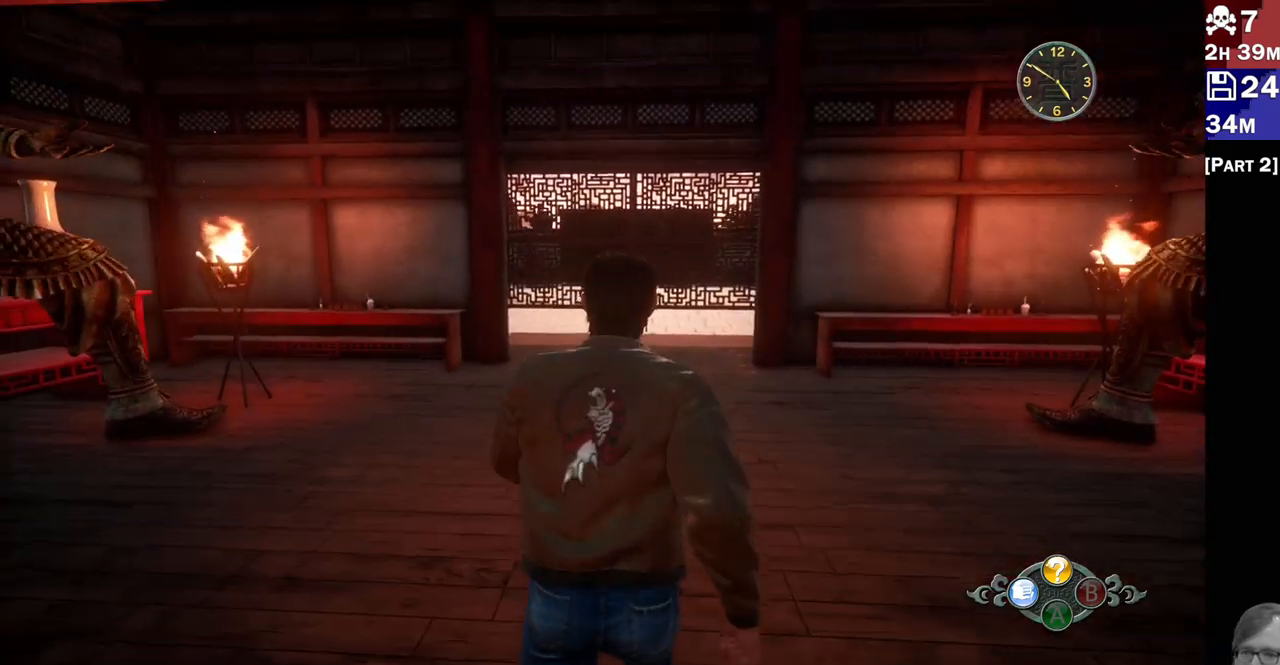
{"buttons": ["R2"], "left_stick": "up", "right_stick": "down-left", "events": [[400, "right_stick", "down-left"]]}
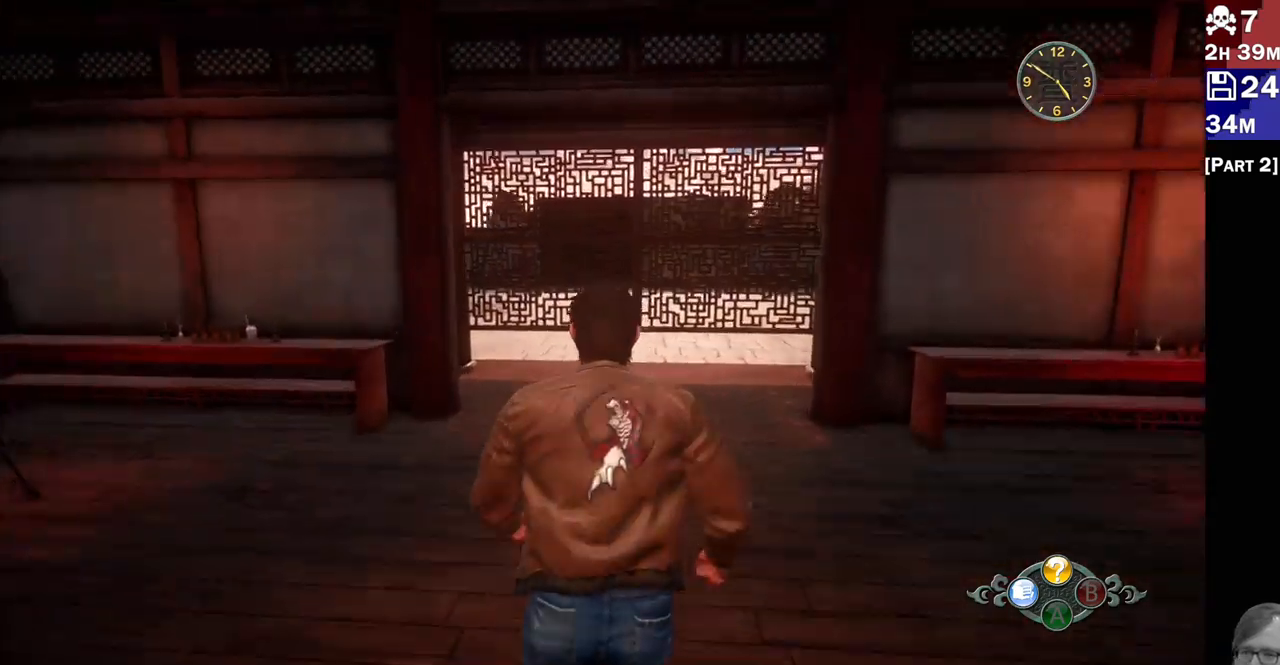
{"buttons": ["R2"], "left_stick": "up", "right_stick": "down-left", "events": [[33, "right_stick", "left"], [500, "right_stick", "down-left"]]}
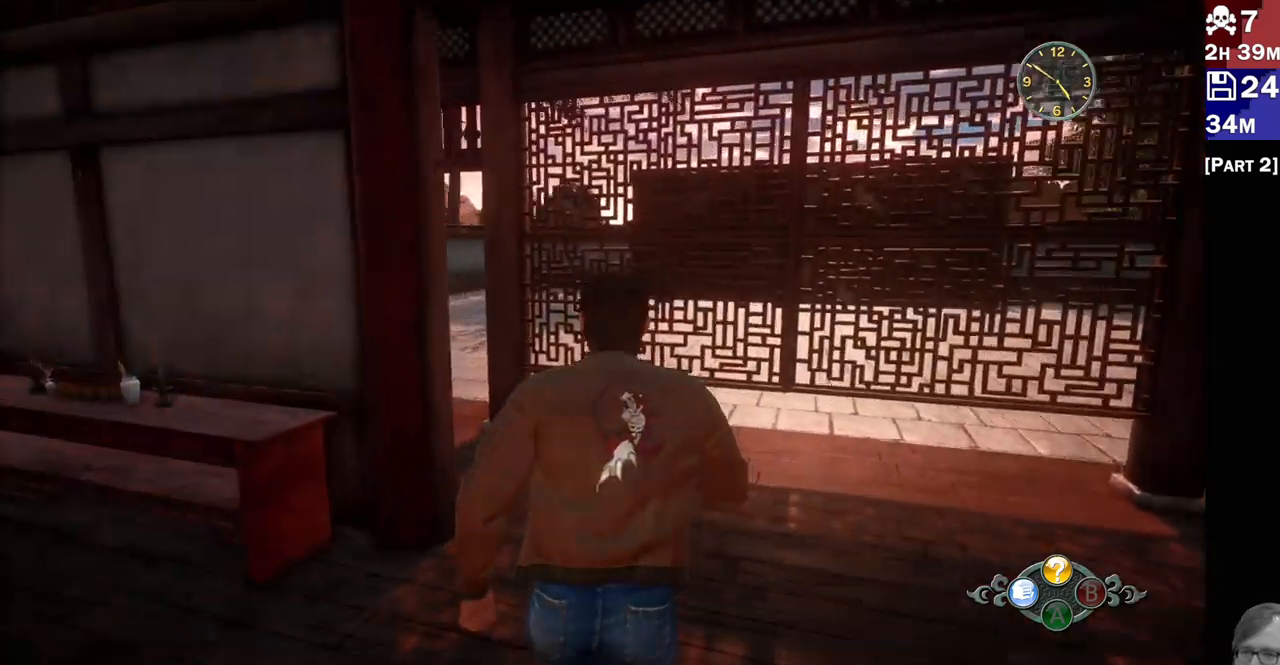
{"buttons": ["R2"], "left_stick": "up", "right_stick": "left", "events": [[33, "R2", "up"], [217, "right_stick", "left"], [367, "R2", "down"]]}